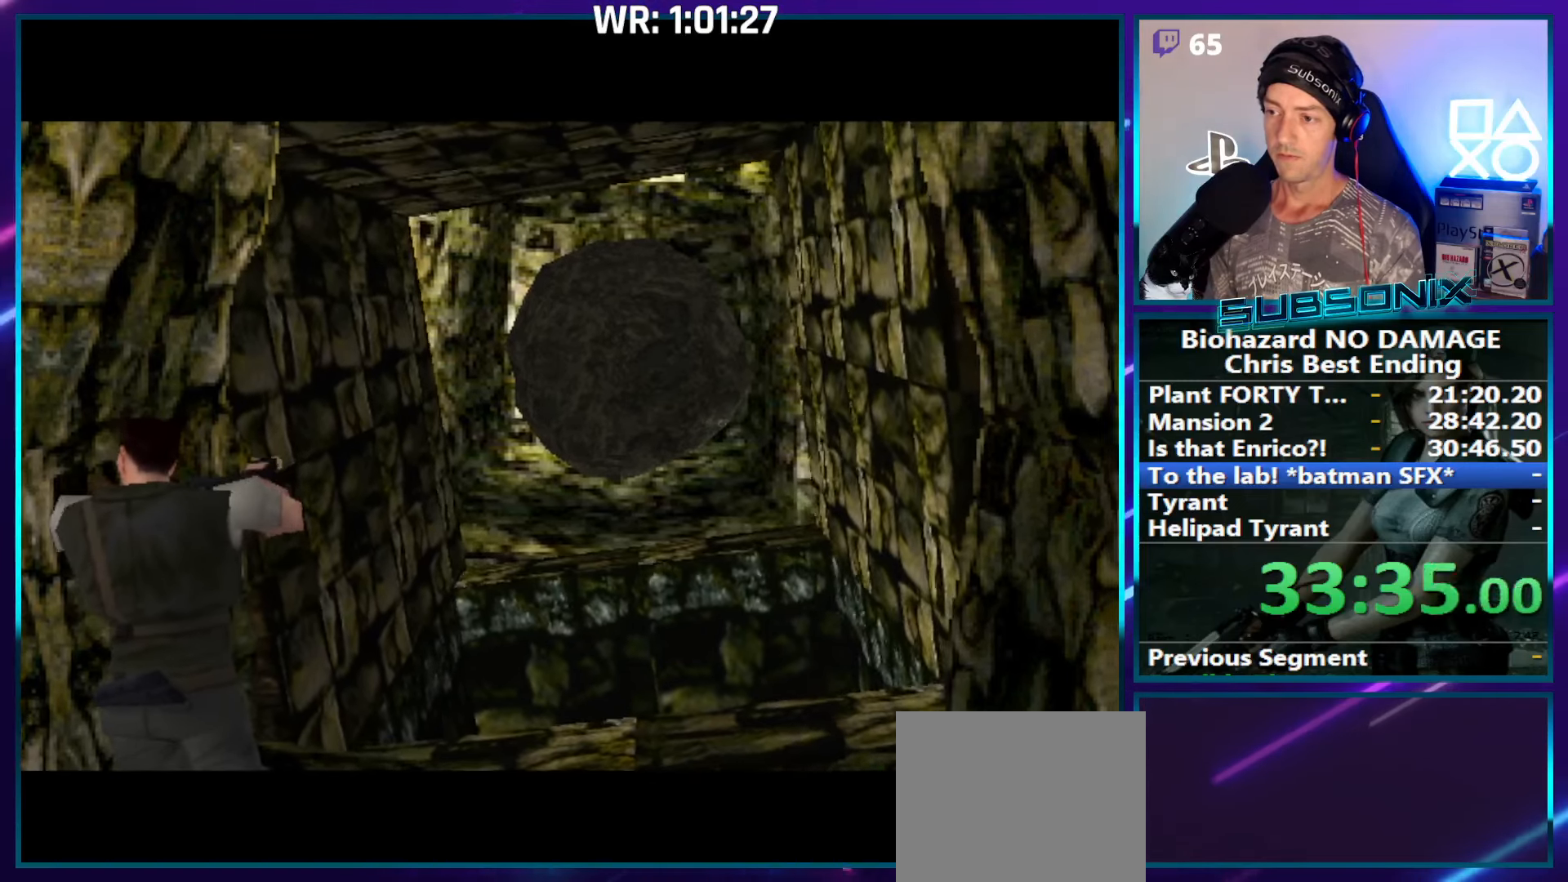
Gameplay with a controller (PlayStation layout); each line is a JSON object with the inputs held at the frame after it. "events" lists button and stick changes between this image and that frame as [ms after this image, input, new state], when the widget could be followed in between. Not read: L3 R3 left_stick.
{"buttons": [], "right_stick": "center", "events": [[17, "DPAD_DOWN", "down"], [83, "DPAD_DOWN", "up"]]}
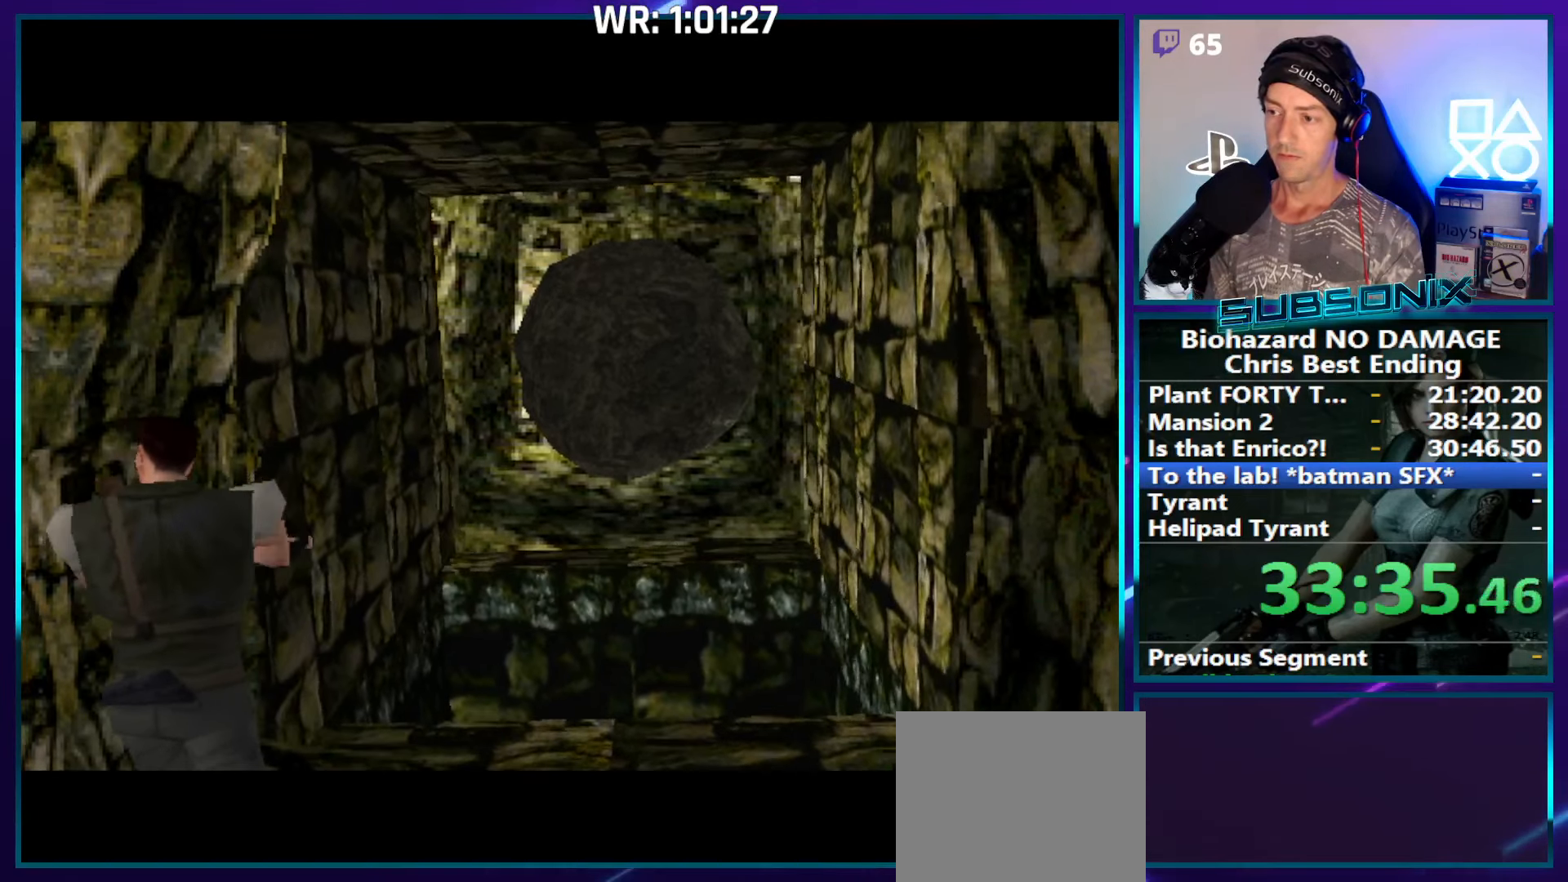
{"buttons": [], "right_stick": "center", "events": []}
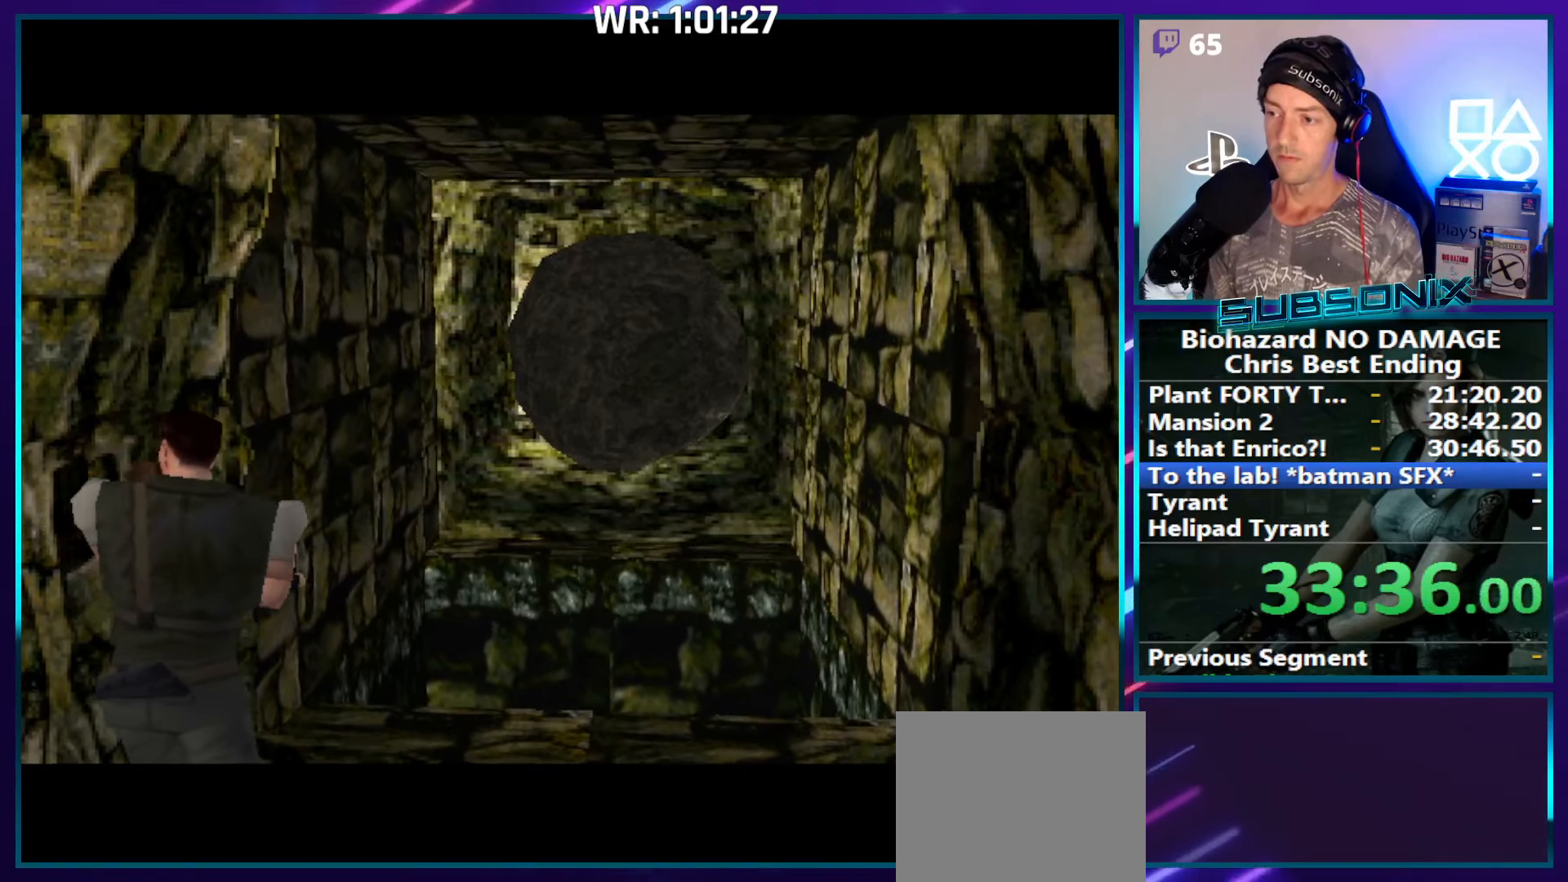
{"buttons": [], "right_stick": "center", "events": []}
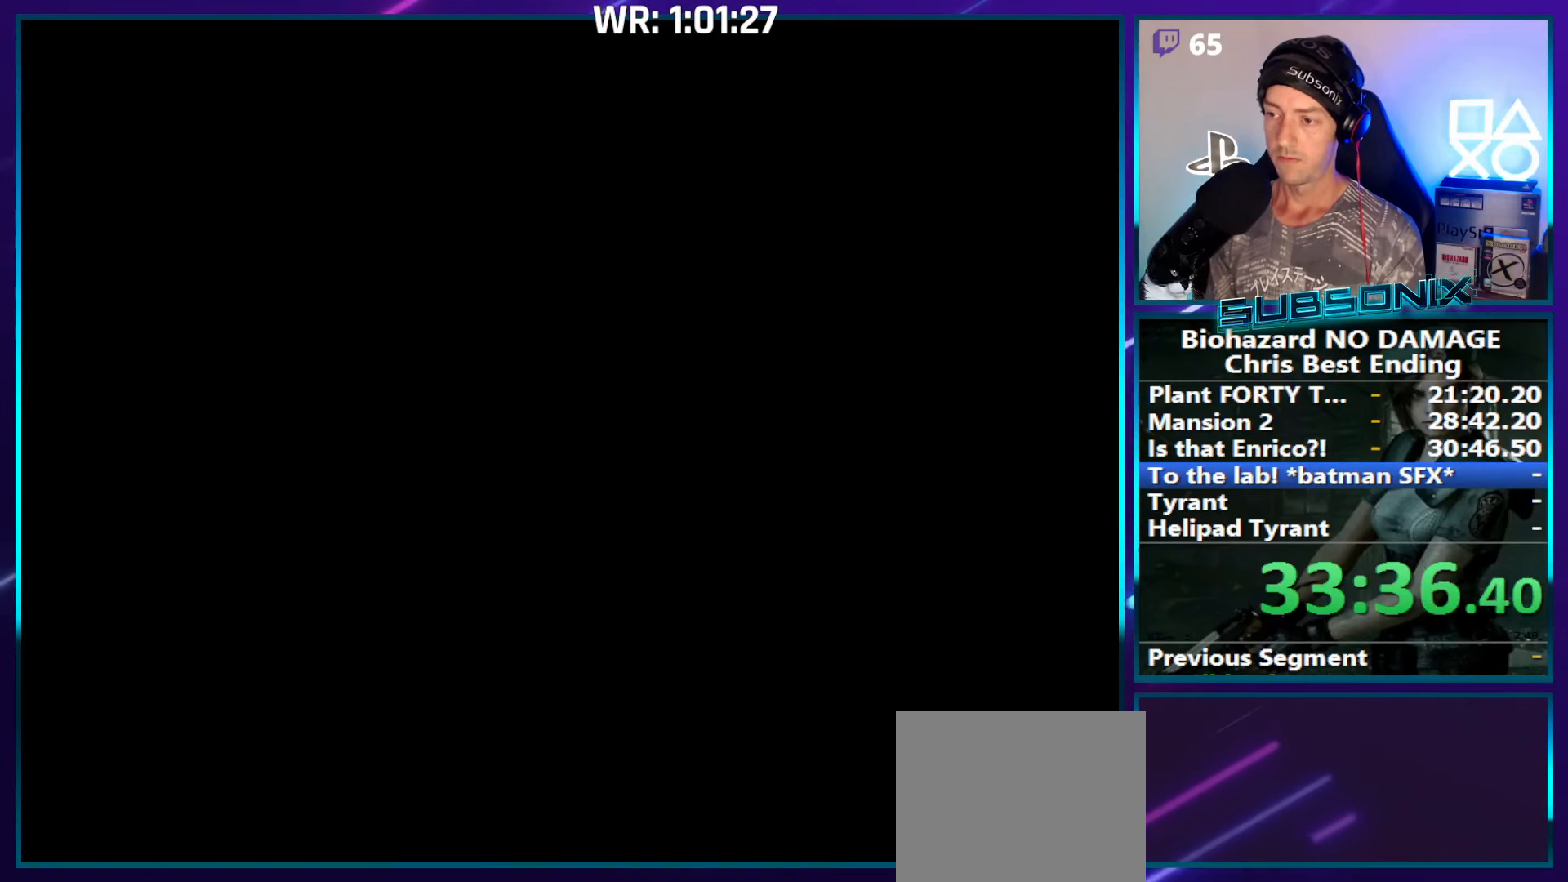
{"buttons": [], "right_stick": "center", "events": []}
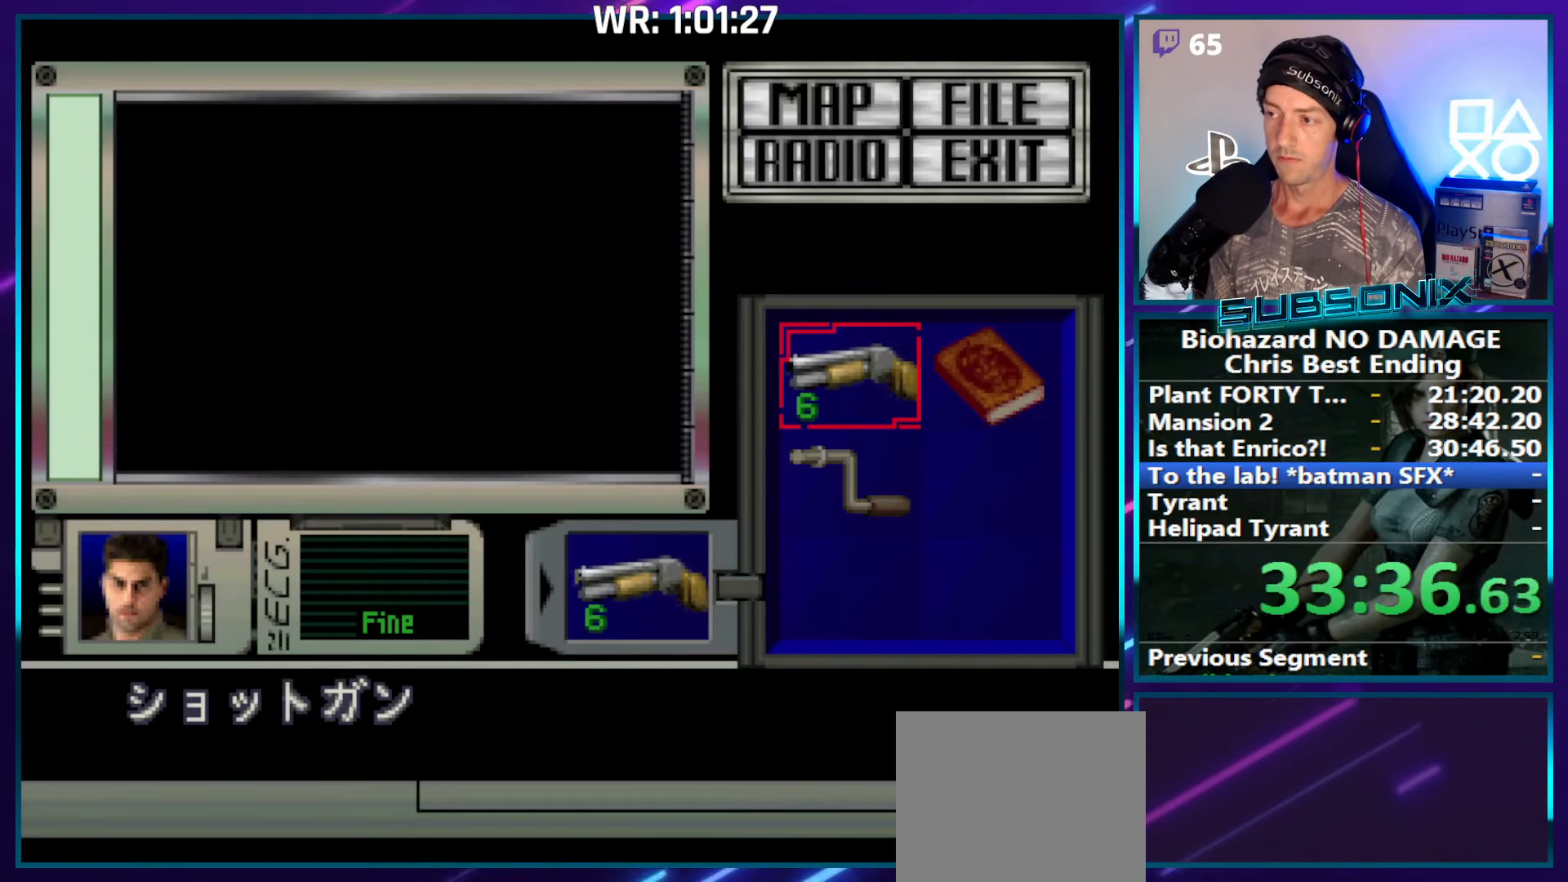
{"buttons": [], "right_stick": "center", "events": [[17, "DPAD_RIGHT", "down"], [83, "CROSS", "down"], [117, "DPAD_RIGHT", "up"], [217, "CROSS", "up"], [300, "DPAD_DOWN", "down"], [367, "CROSS", "down"], [367, "DPAD_DOWN", "up"], [450, "CROSS", "up"]]}
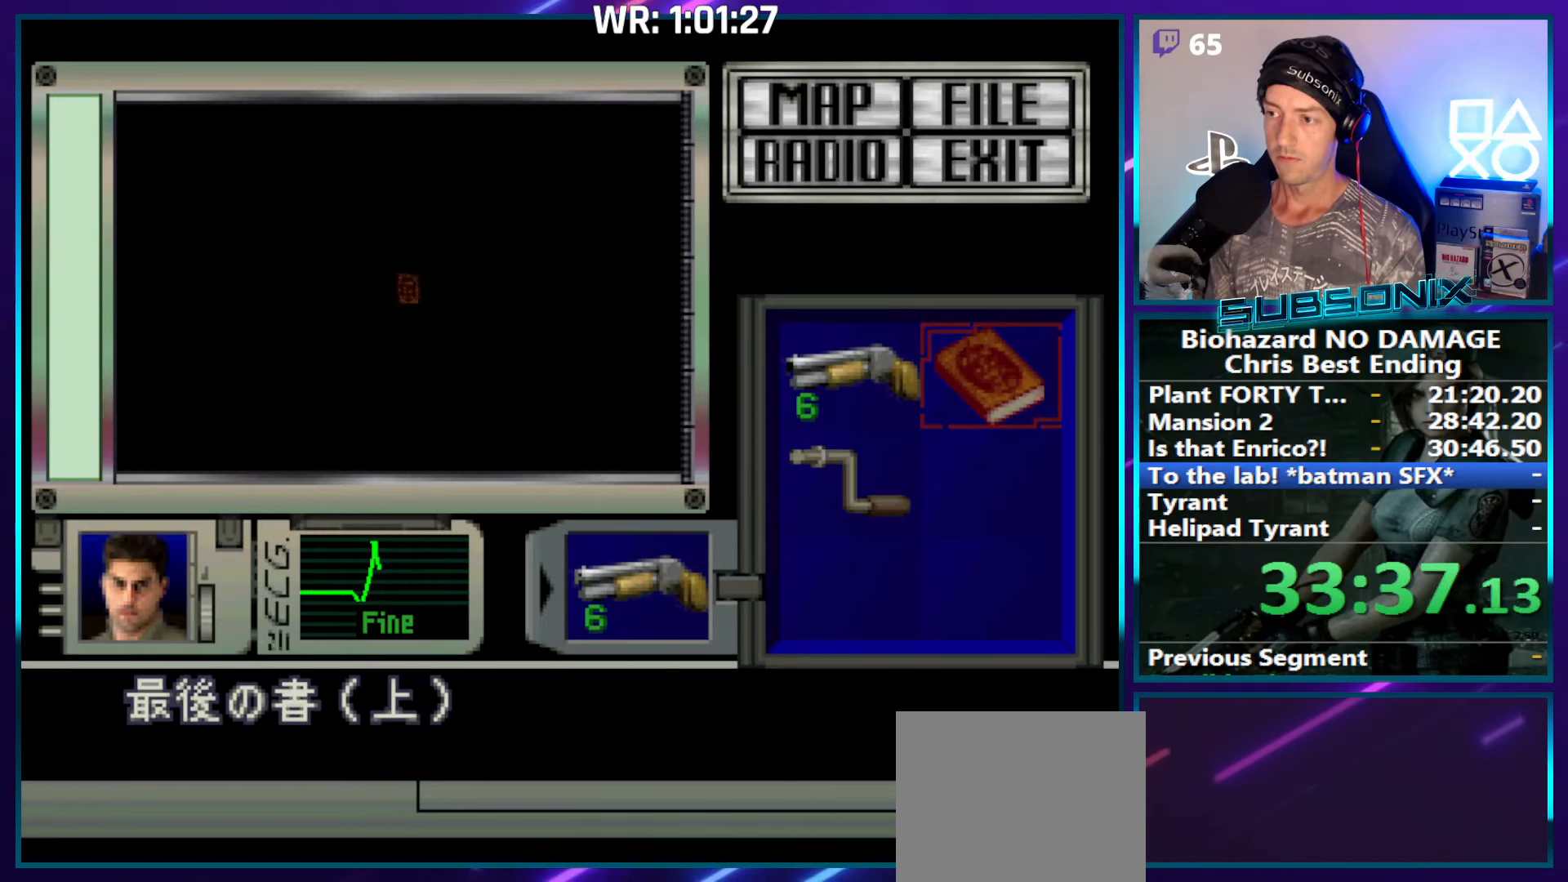
{"buttons": ["DPAD_LEFT"], "right_stick": "center", "events": [[17, "DPAD_LEFT", "down"]]}
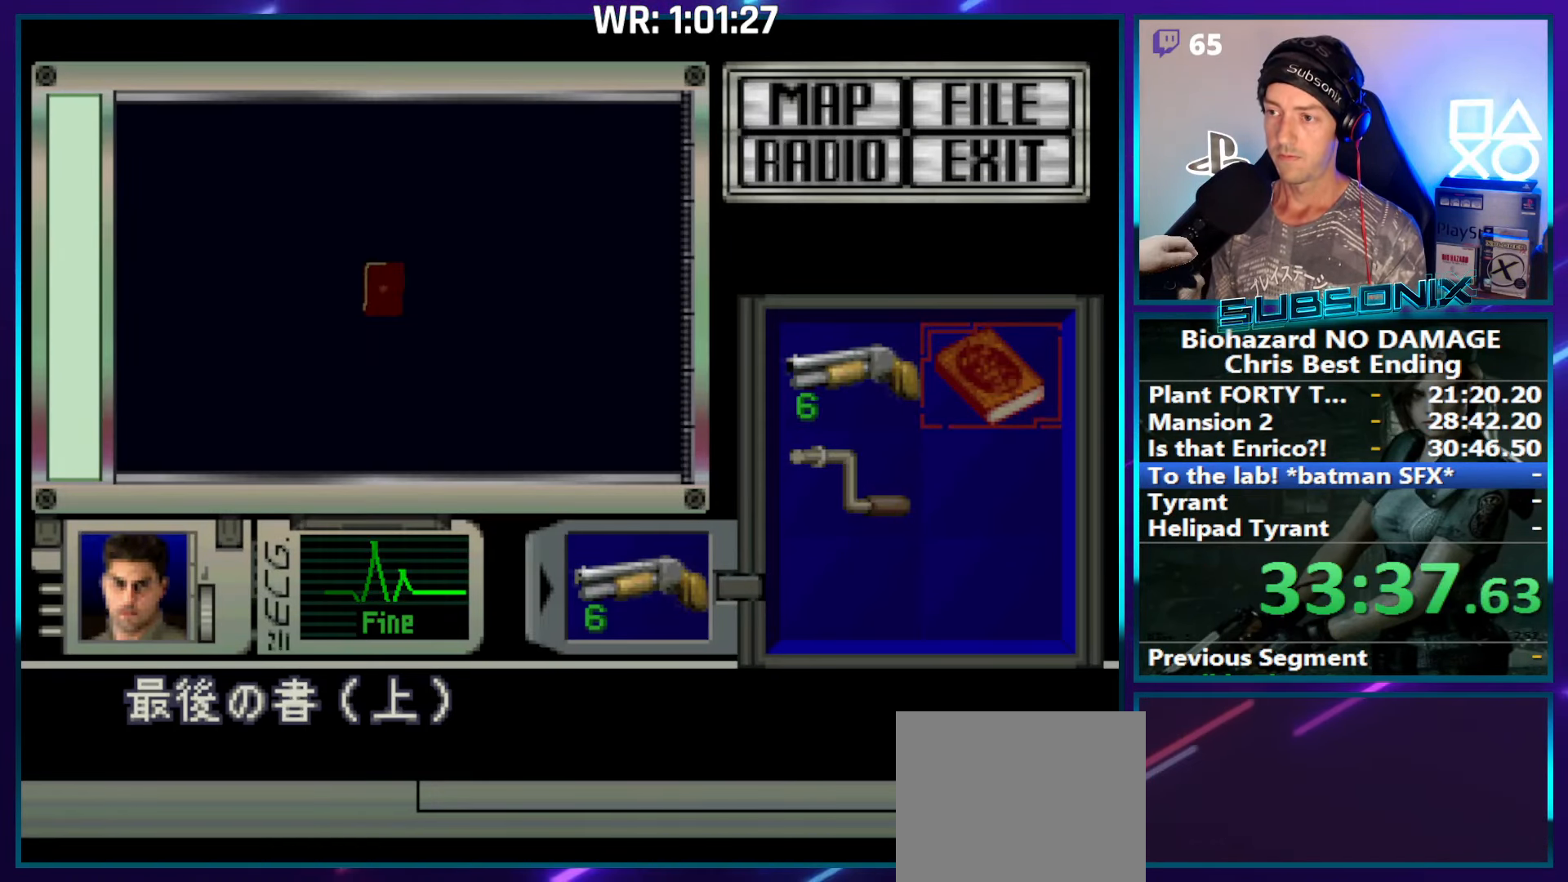
{"buttons": ["DPAD_LEFT"], "right_stick": "center", "events": []}
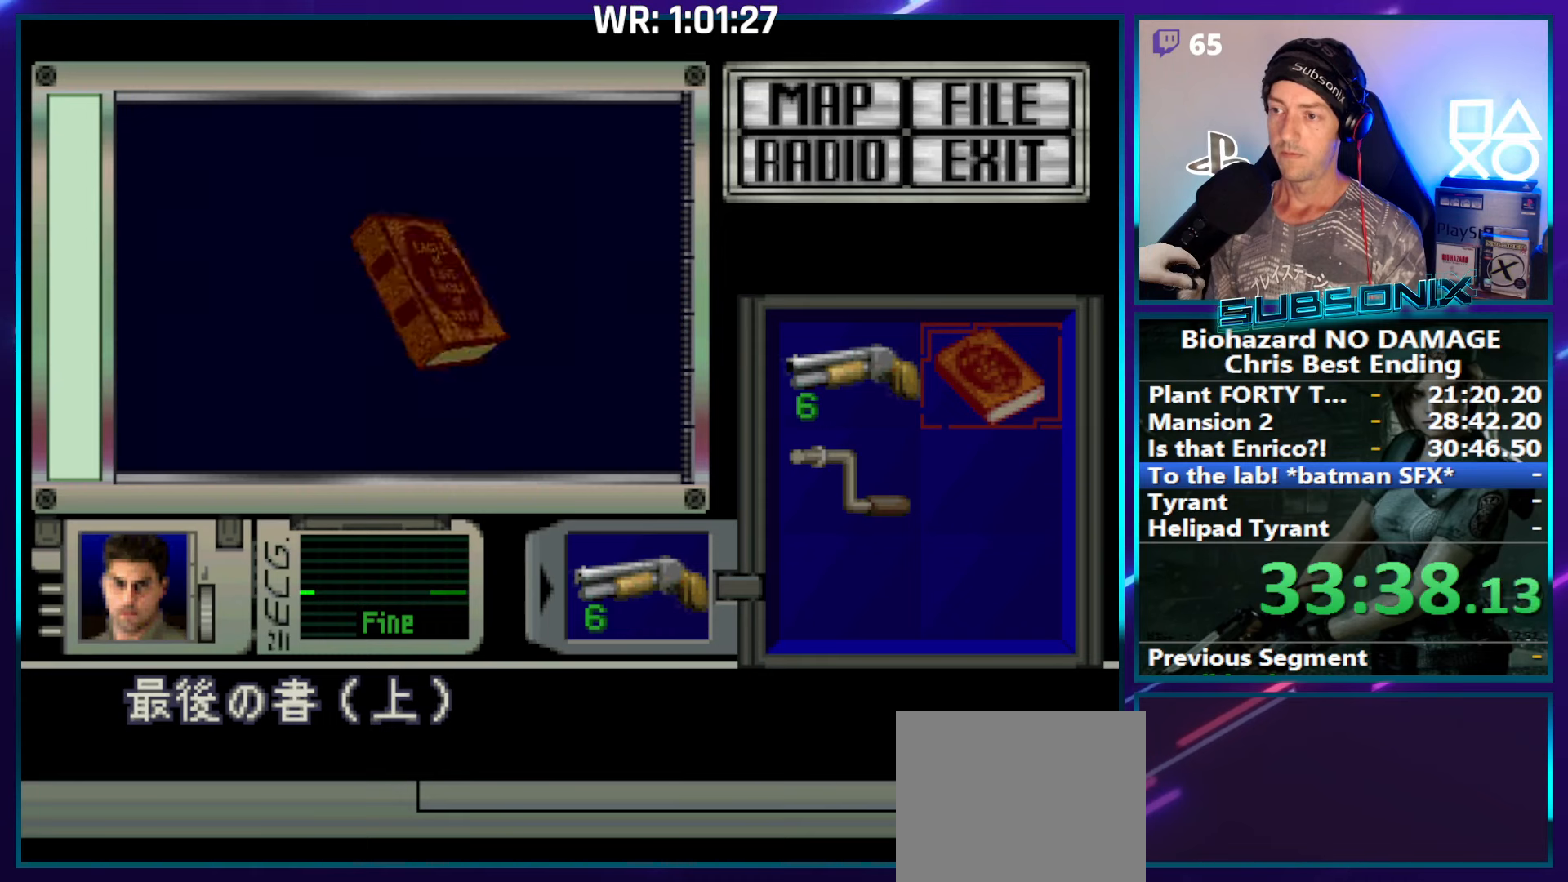
{"buttons": ["DPAD_LEFT"], "right_stick": "center", "events": []}
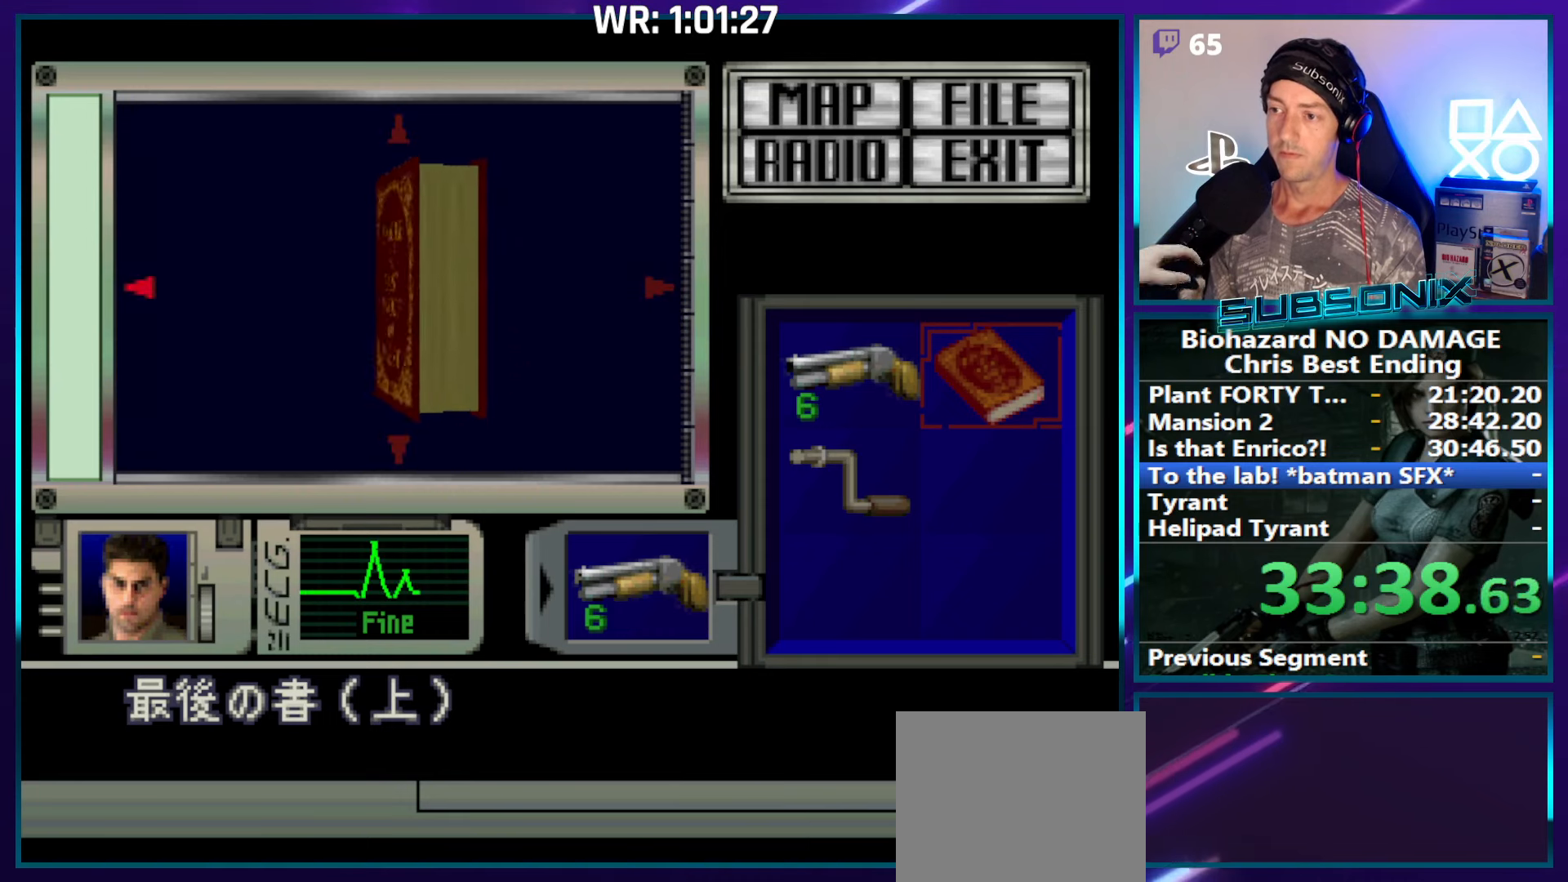
{"buttons": ["CROSS", "SQUARE"], "right_stick": "center", "events": [[17, "DPAD_LEFT", "up"], [50, "CROSS", "down"], [467, "SQUARE", "down"]]}
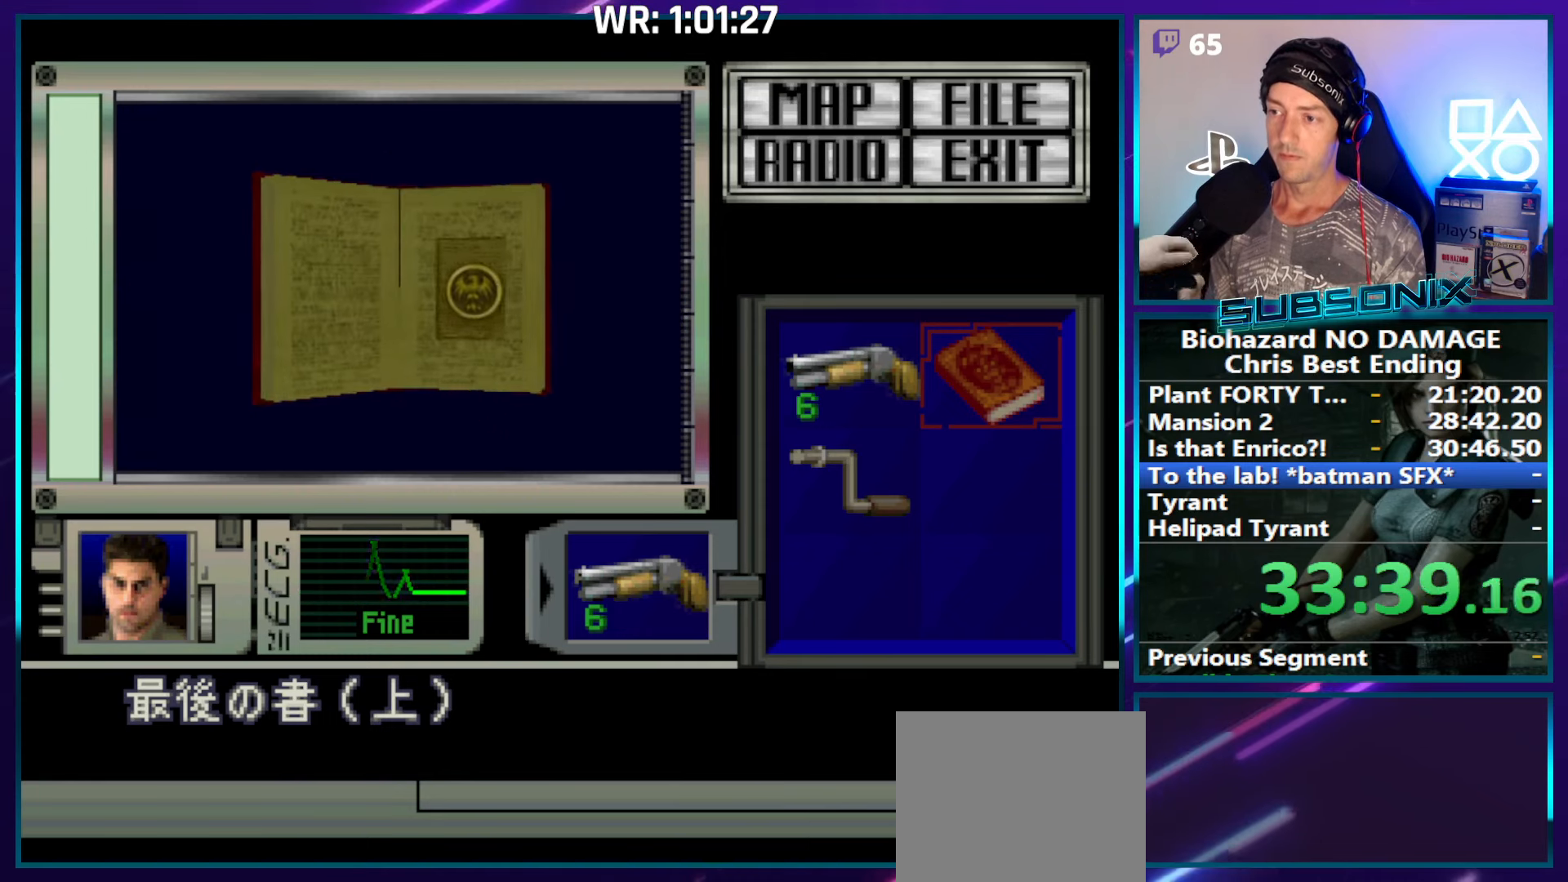
{"buttons": ["SQUARE"], "right_stick": "center", "events": [[417, "CROSS", "up"]]}
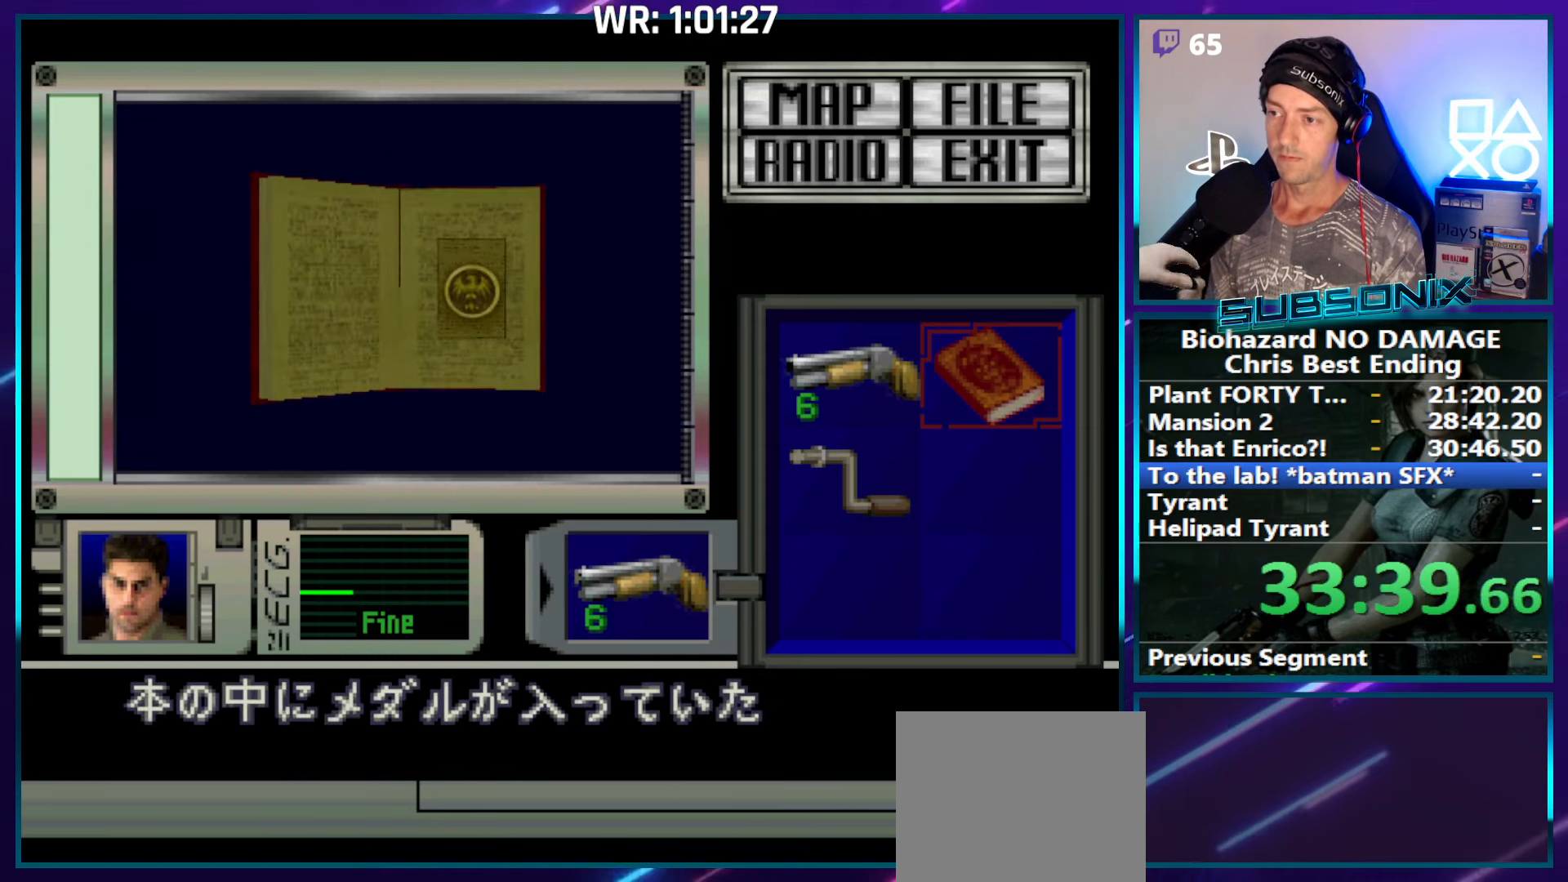
{"buttons": ["SQUARE"], "right_stick": "center", "events": [[100, "SQUARE", "up"], [150, "SQUARE", "down"], [267, "SQUARE", "up"], [317, "SQUARE", "down"], [400, "SQUARE", "up"], [467, "SQUARE", "down"]]}
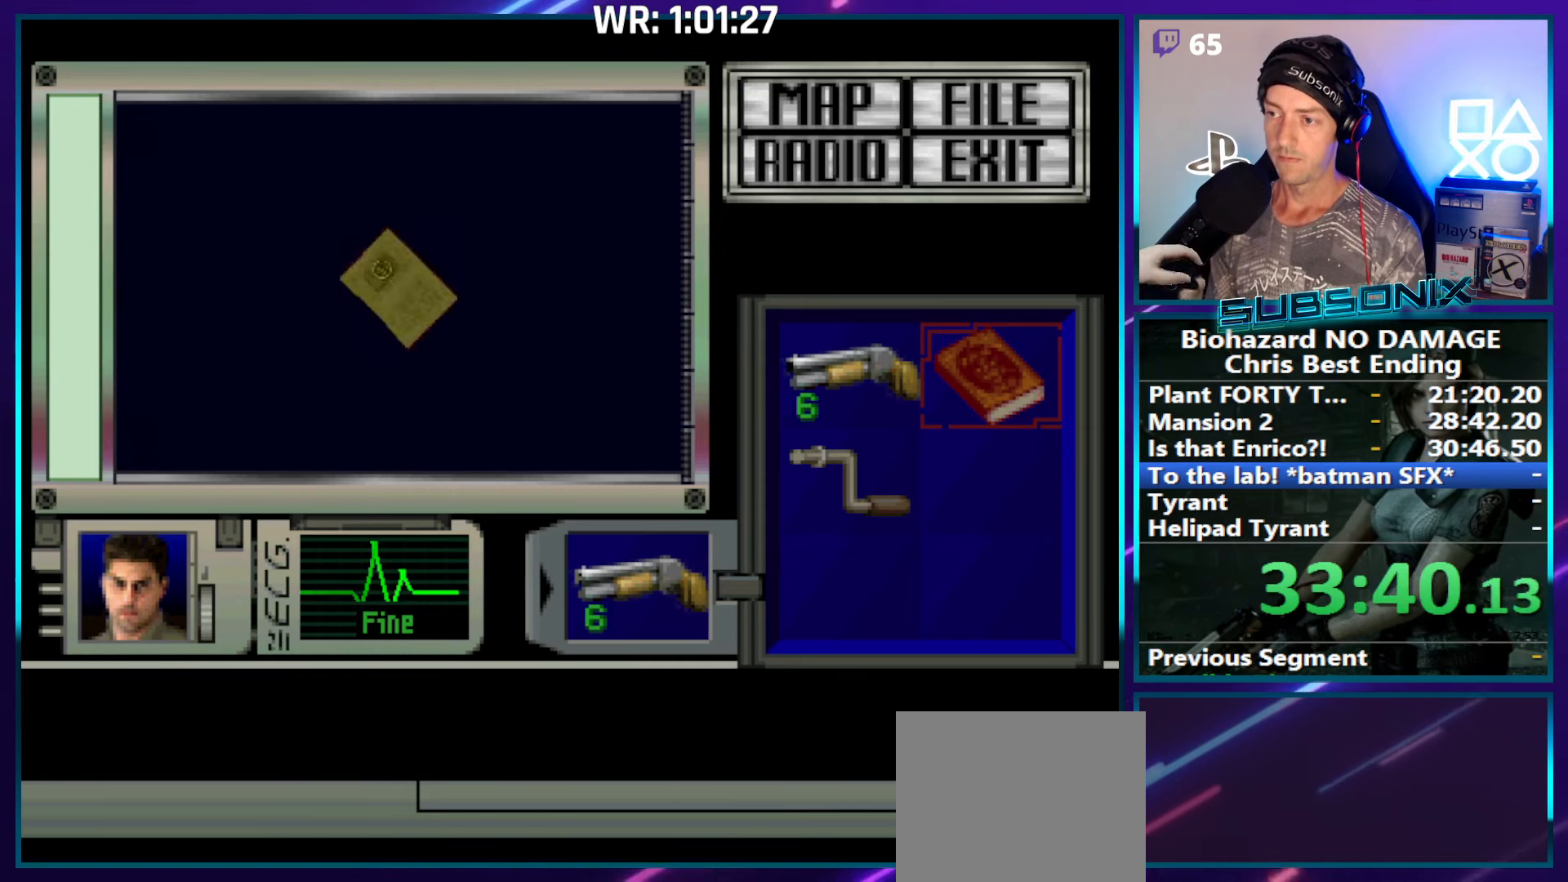
{"buttons": ["SQUARE"], "right_stick": "center", "events": [[67, "SQUARE", "up"], [134, "SQUARE", "down"], [217, "SQUARE", "up"], [284, "SQUARE", "down"], [367, "SQUARE", "up"], [434, "SQUARE", "down"]]}
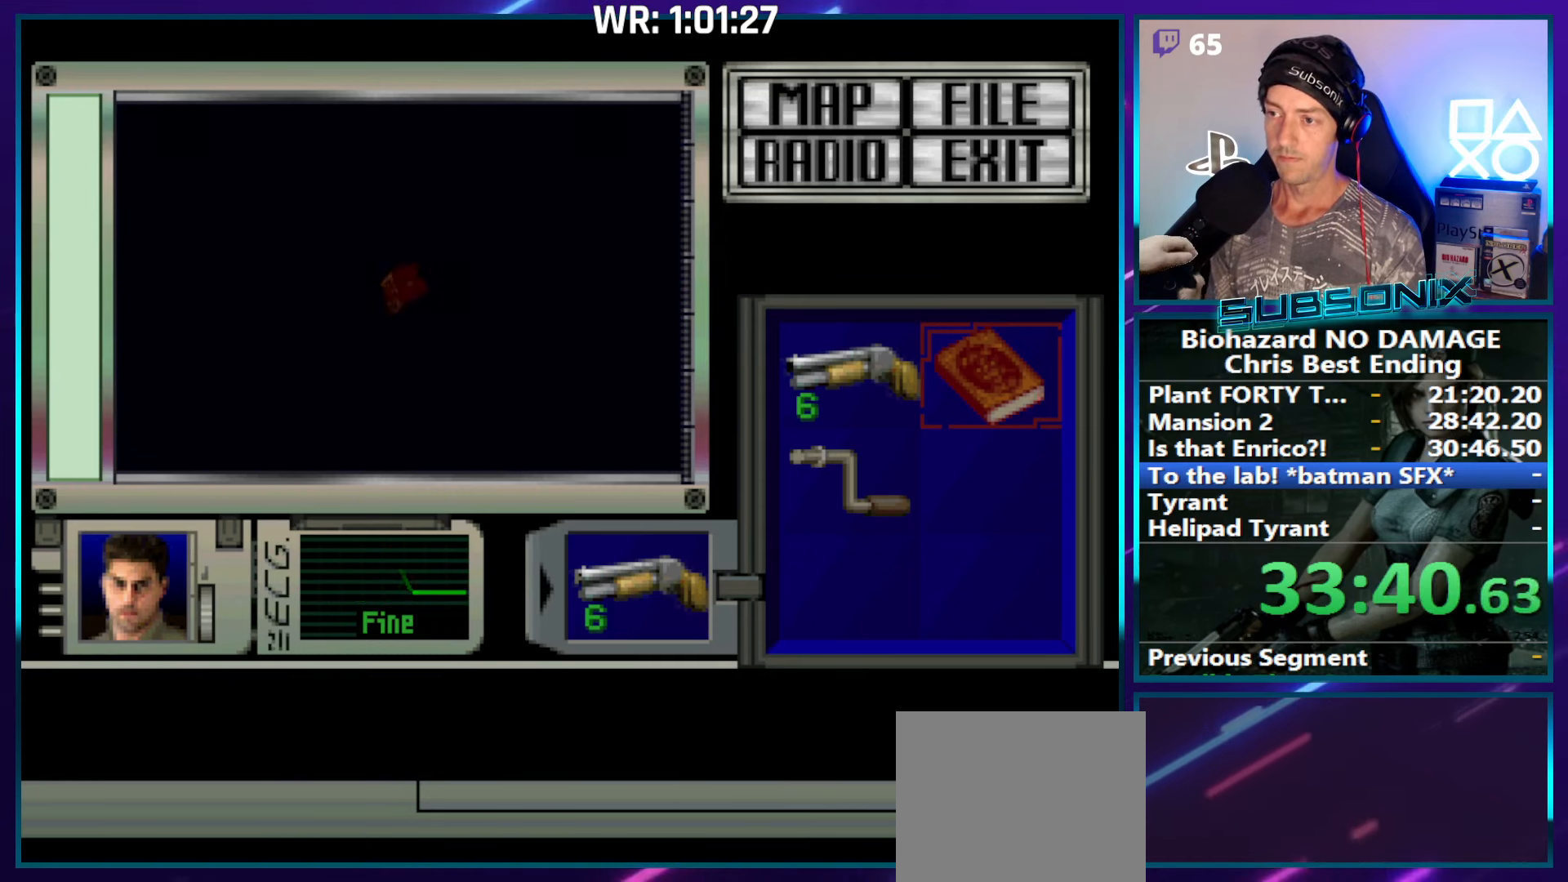
{"buttons": [], "right_stick": "center", "events": [[17, "SQUARE", "up"], [67, "SQUARE", "down"], [167, "SQUARE", "up"], [217, "SQUARE", "down"], [317, "SQUARE", "up"], [367, "SQUARE", "down"], [467, "SQUARE", "up"]]}
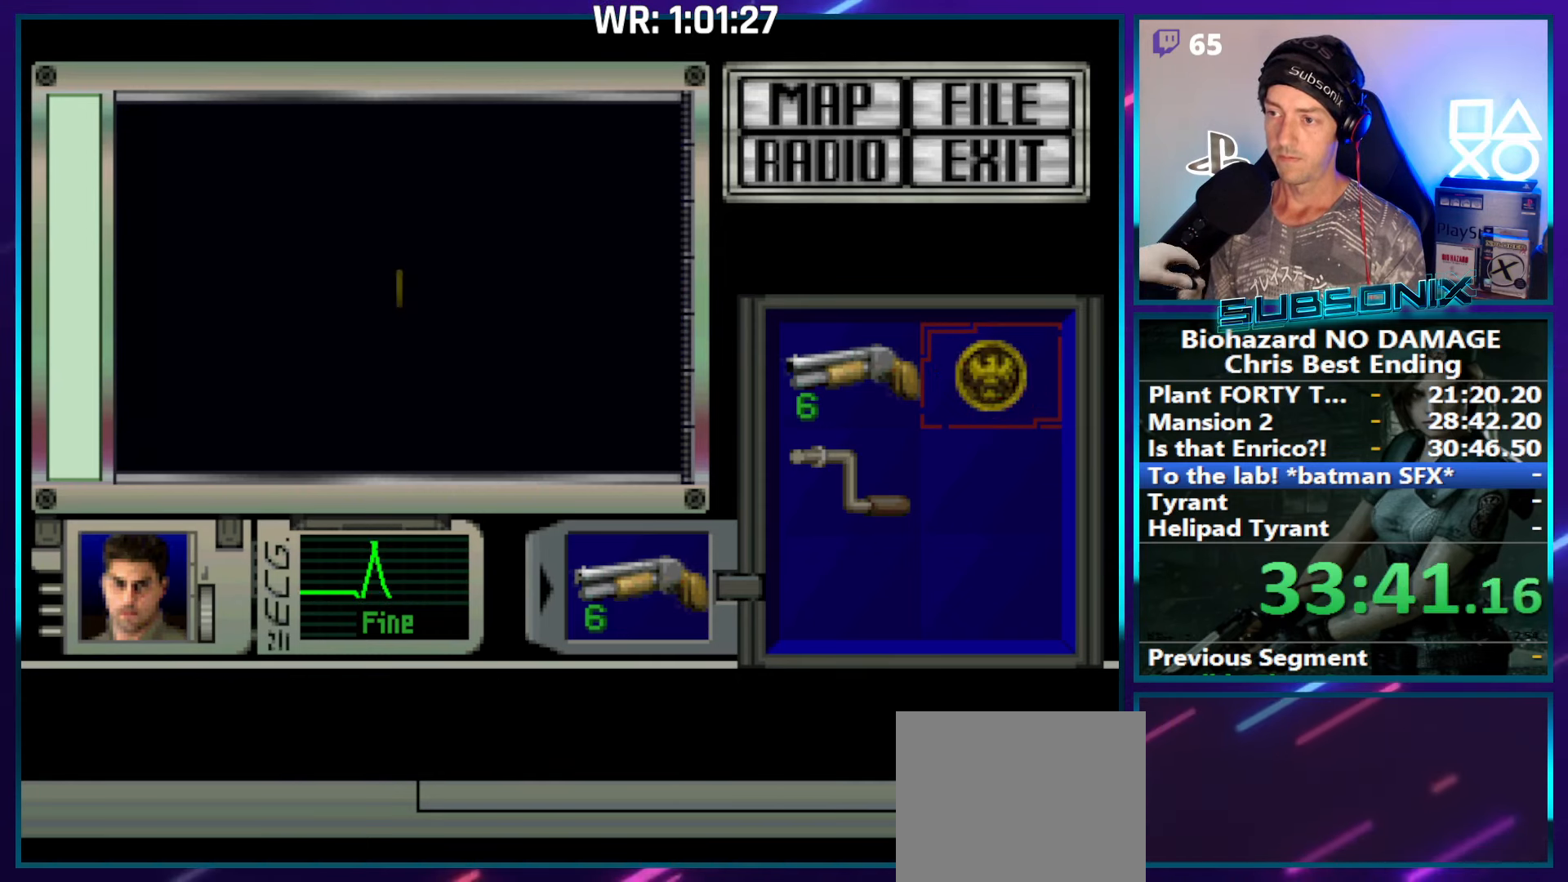
{"buttons": ["SQUARE"], "right_stick": "center", "events": [[17, "SQUARE", "down"], [117, "SQUARE", "up"], [167, "SQUARE", "down"], [250, "SQUARE", "up"], [334, "SQUARE", "down"], [417, "SQUARE", "up"], [467, "SQUARE", "down"]]}
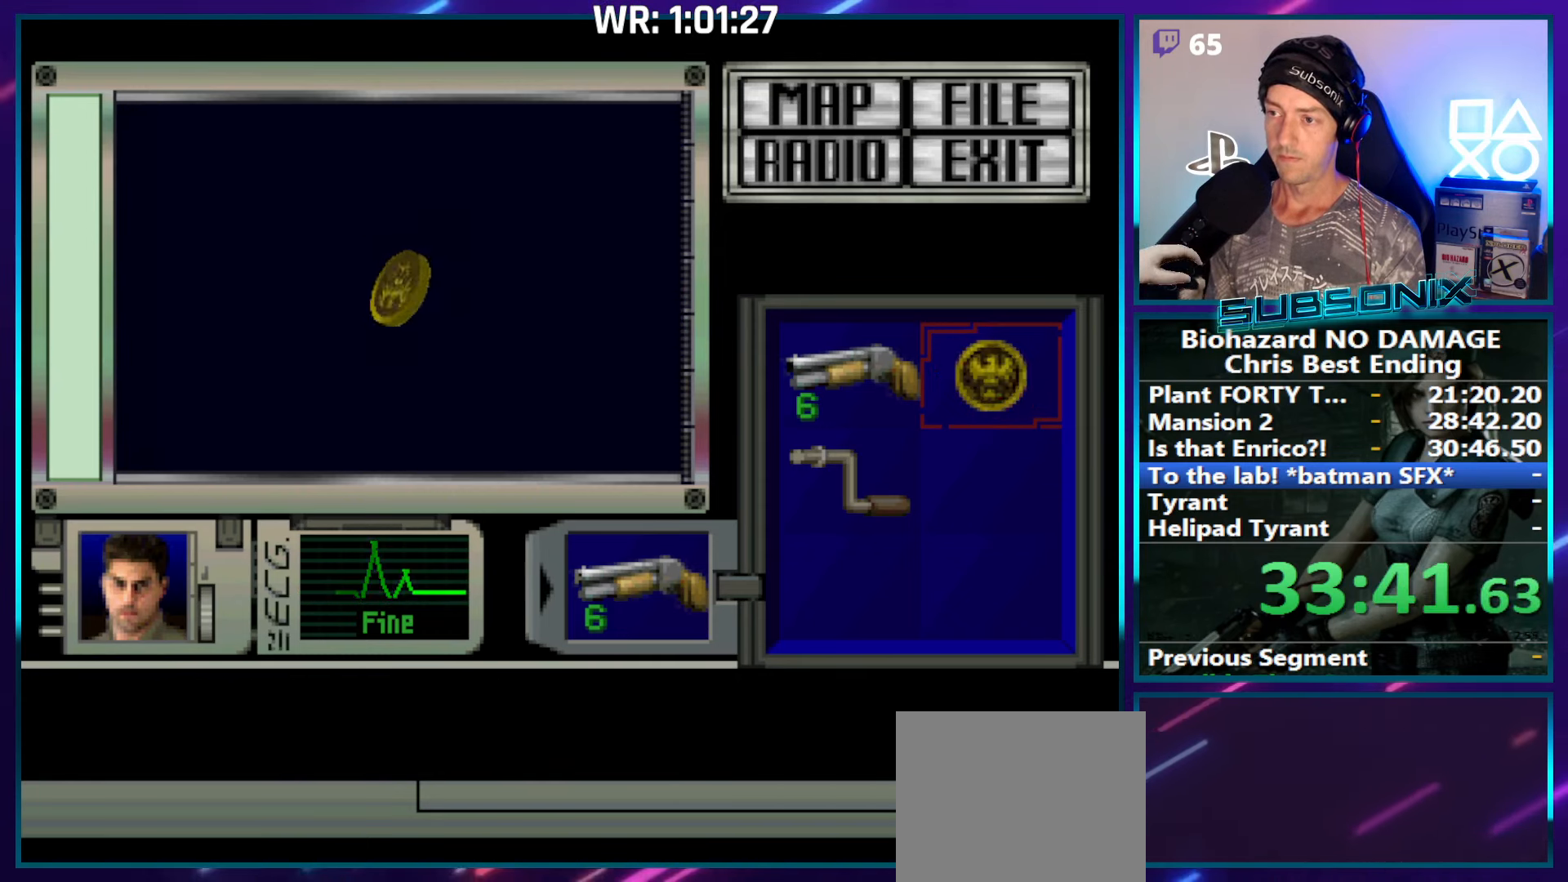
{"buttons": ["SQUARE"], "right_stick": "center", "events": [[67, "SQUARE", "up"], [117, "SQUARE", "down"], [217, "SQUARE", "up"], [267, "SQUARE", "down"], [367, "SQUARE", "up"], [400, "SQUARE", "down"]]}
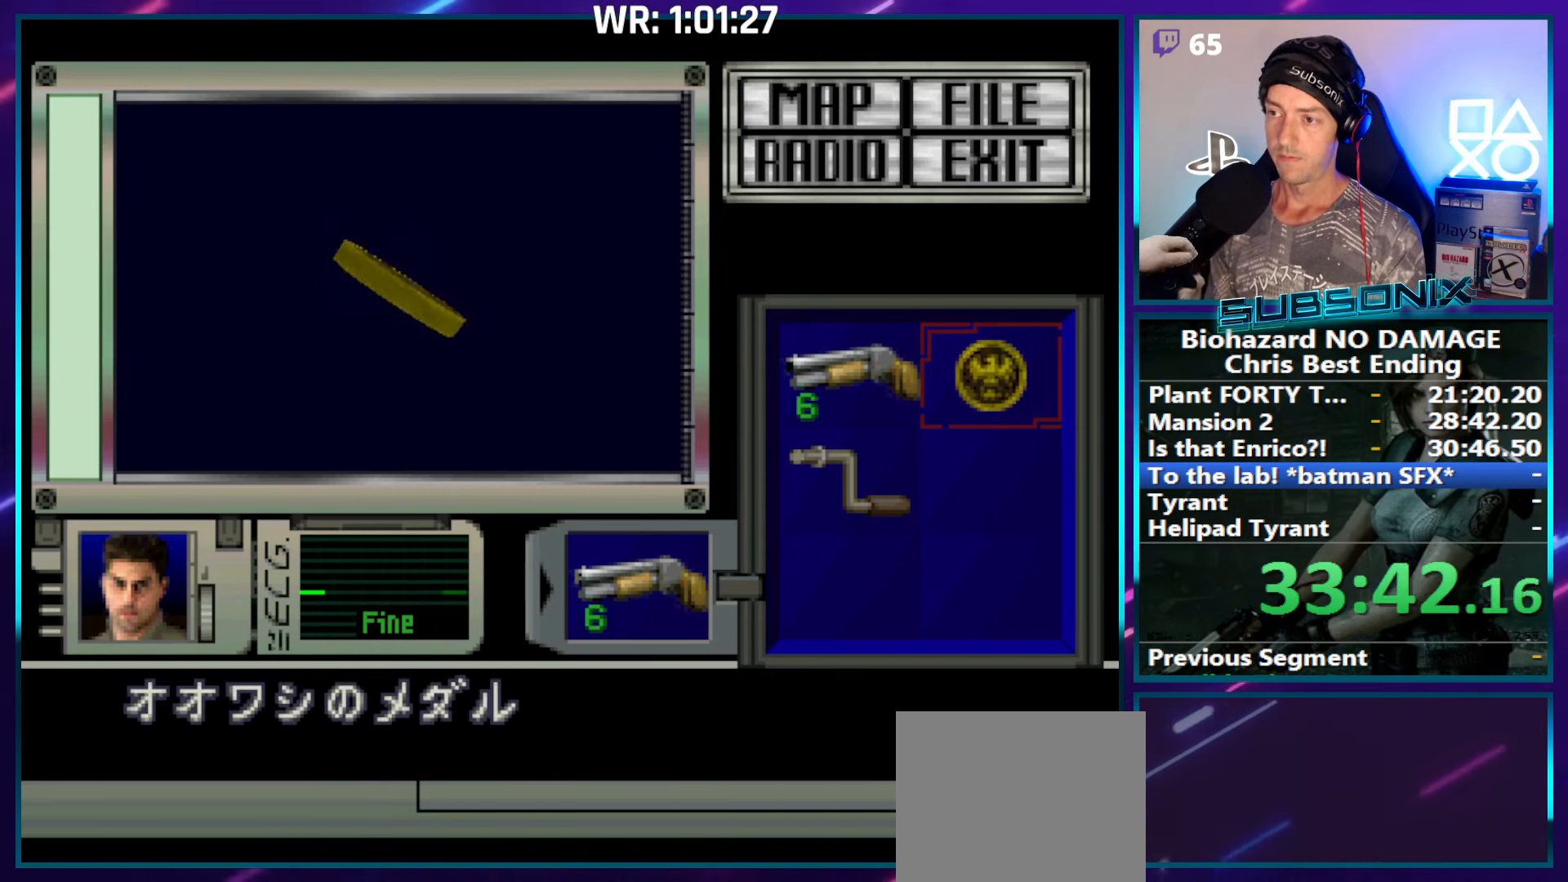
{"buttons": [], "right_stick": "center", "events": [[67, "SQUARE", "up"]]}
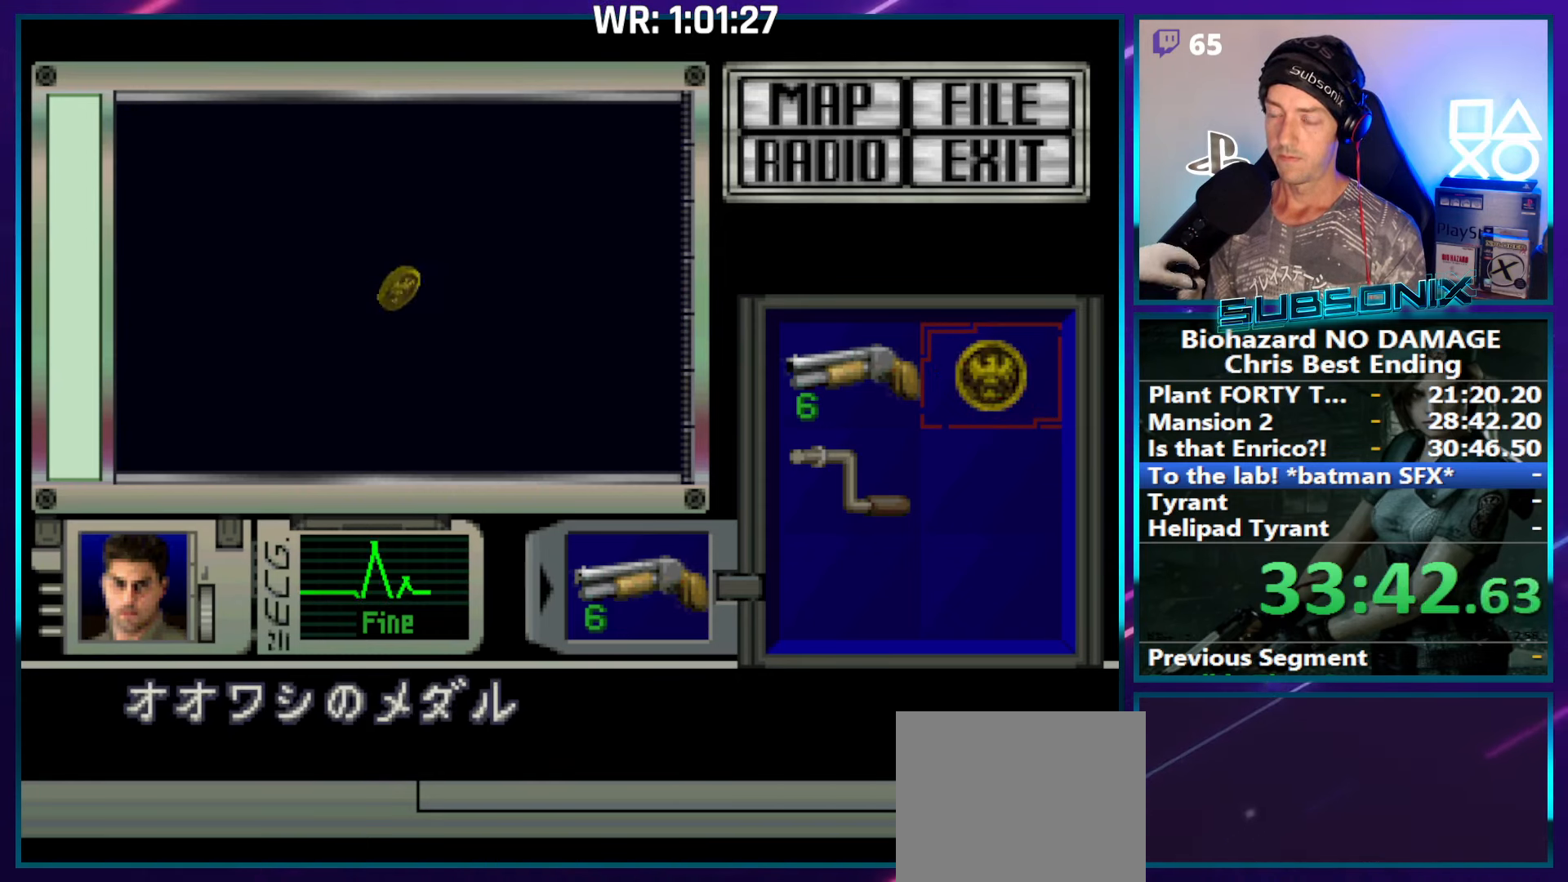
{"buttons": [], "right_stick": "center", "events": []}
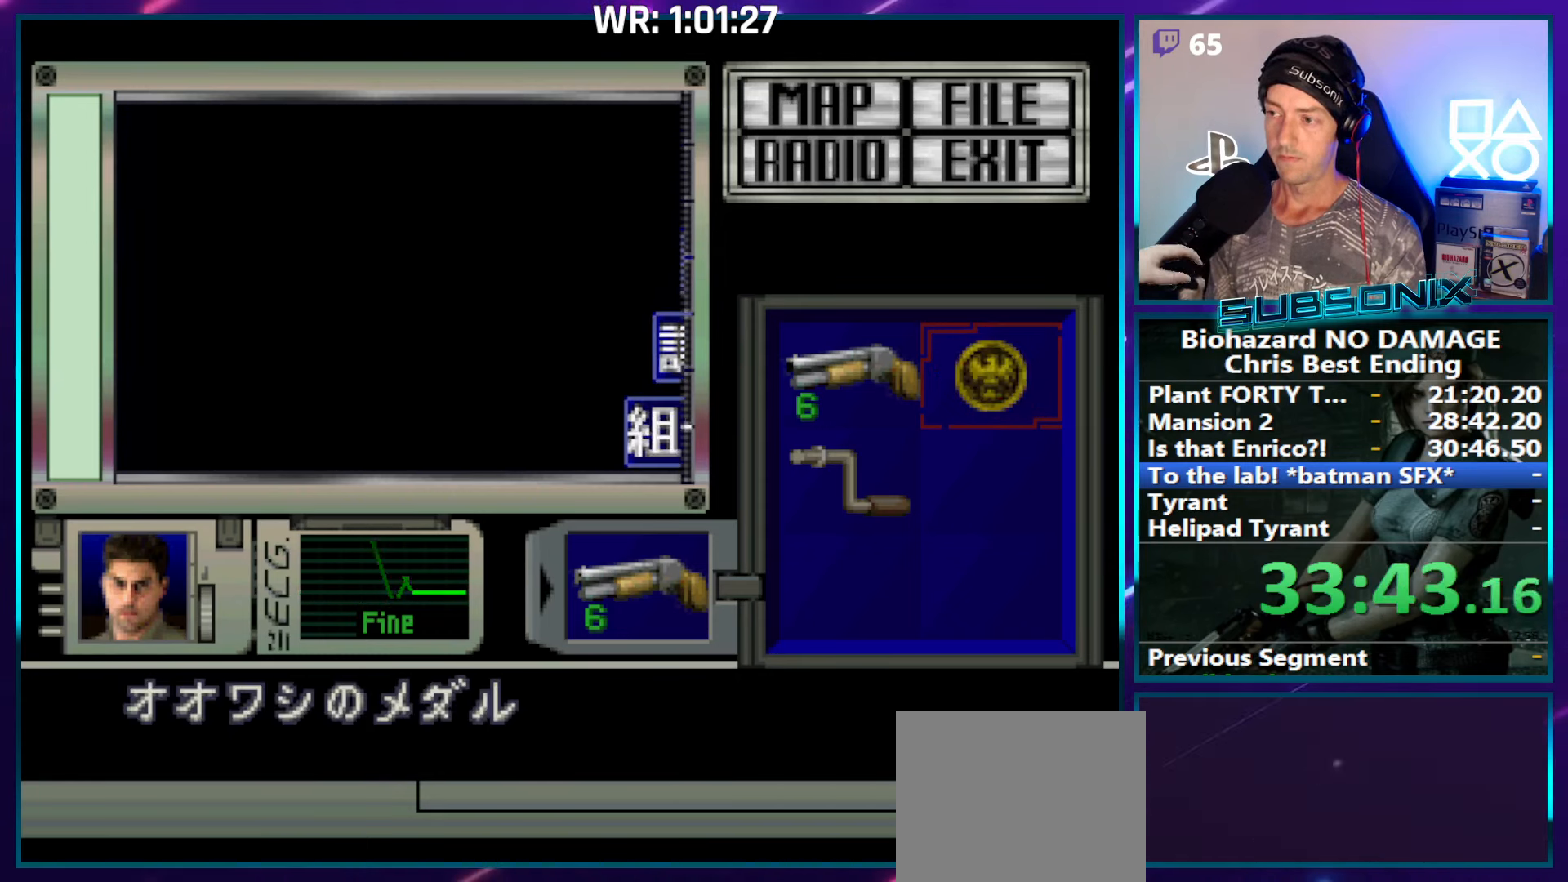
{"buttons": ["DPAD_DOWN", "DPAD_LEFT"], "right_stick": "center", "events": [[200, "SQUARE", "down"], [316, "SQUARE", "up"], [483, "DPAD_DOWN", "down"], [483, "DPAD_LEFT", "down"]]}
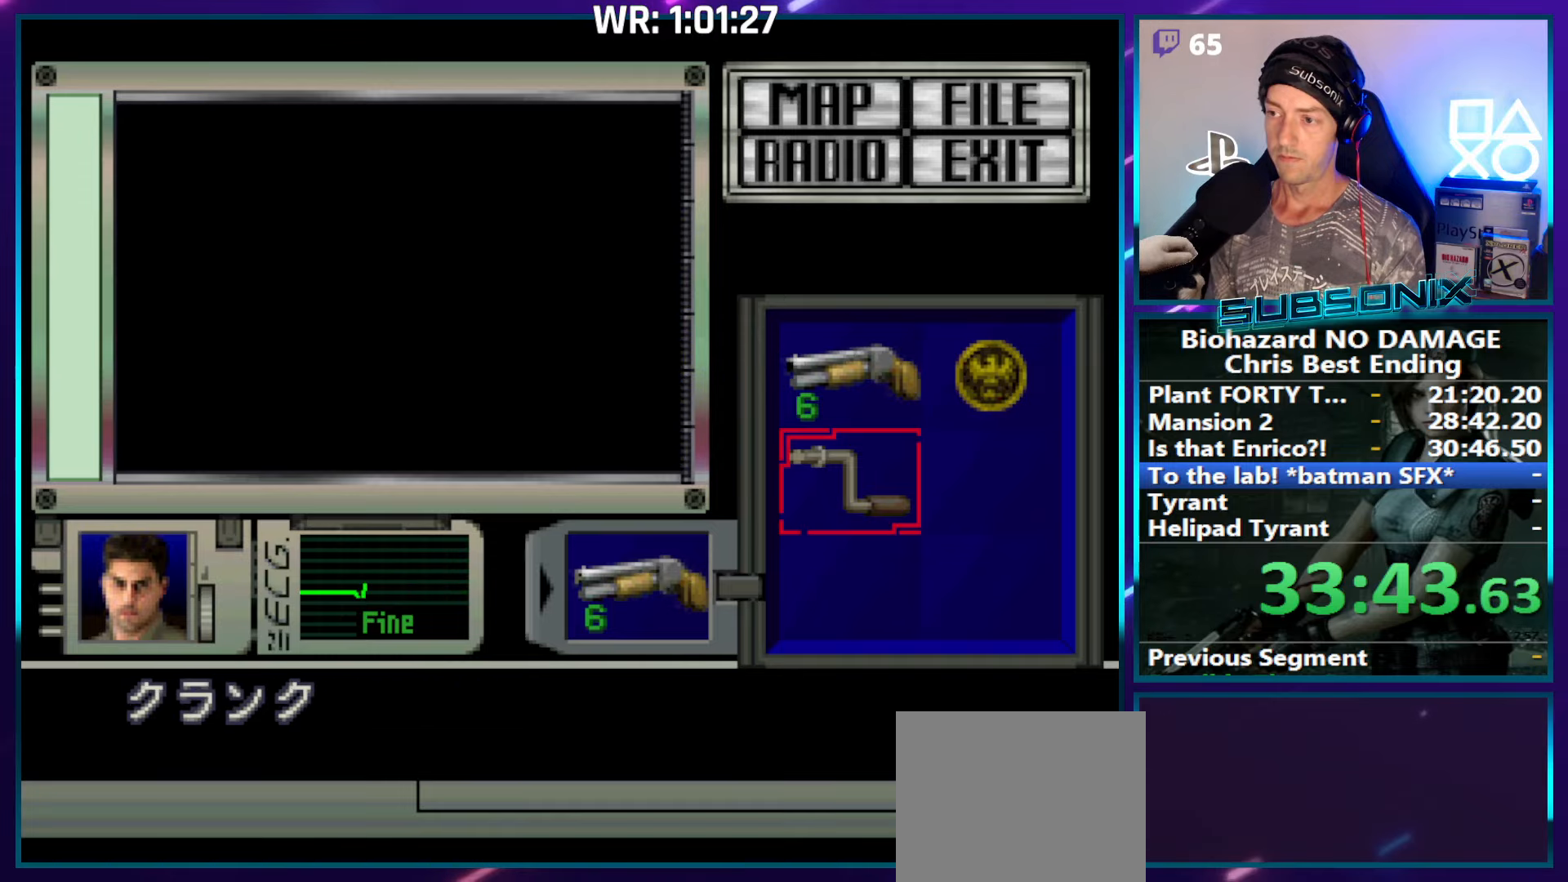
{"buttons": [], "right_stick": "center", "events": [[66, "DPAD_LEFT", "up"], [83, "DPAD_DOWN", "up"], [216, "CROSS", "down"], [300, "CROSS", "up"], [366, "CROSS", "down"], [416, "CROSS", "up"]]}